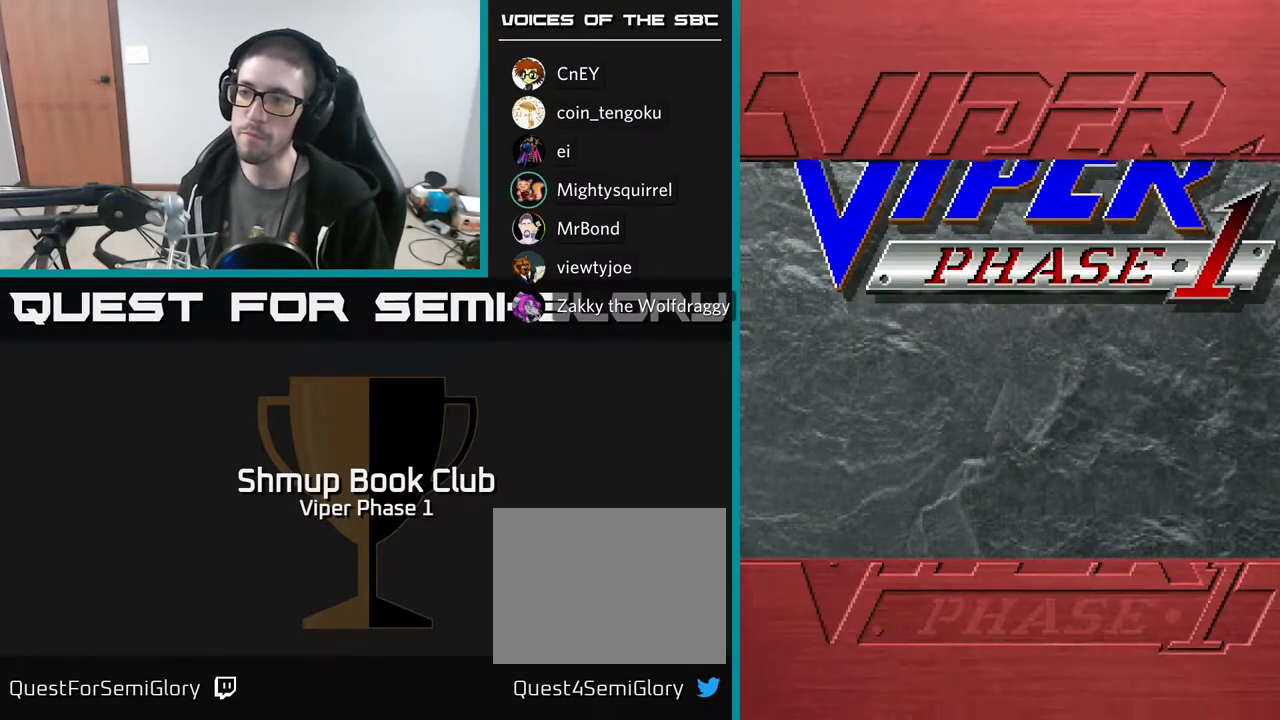
Gameplay with a controller (Xbox layout); each line is a JSON object with the inputs held at the frame after it. "events" lists button and stick changes between this image and that frame as [ms after this image, input, new state], when the widget could be followed in between. Not read: right_stick.
{"buttons": [], "left_stick": "center", "events": [[33, "START", "up"]]}
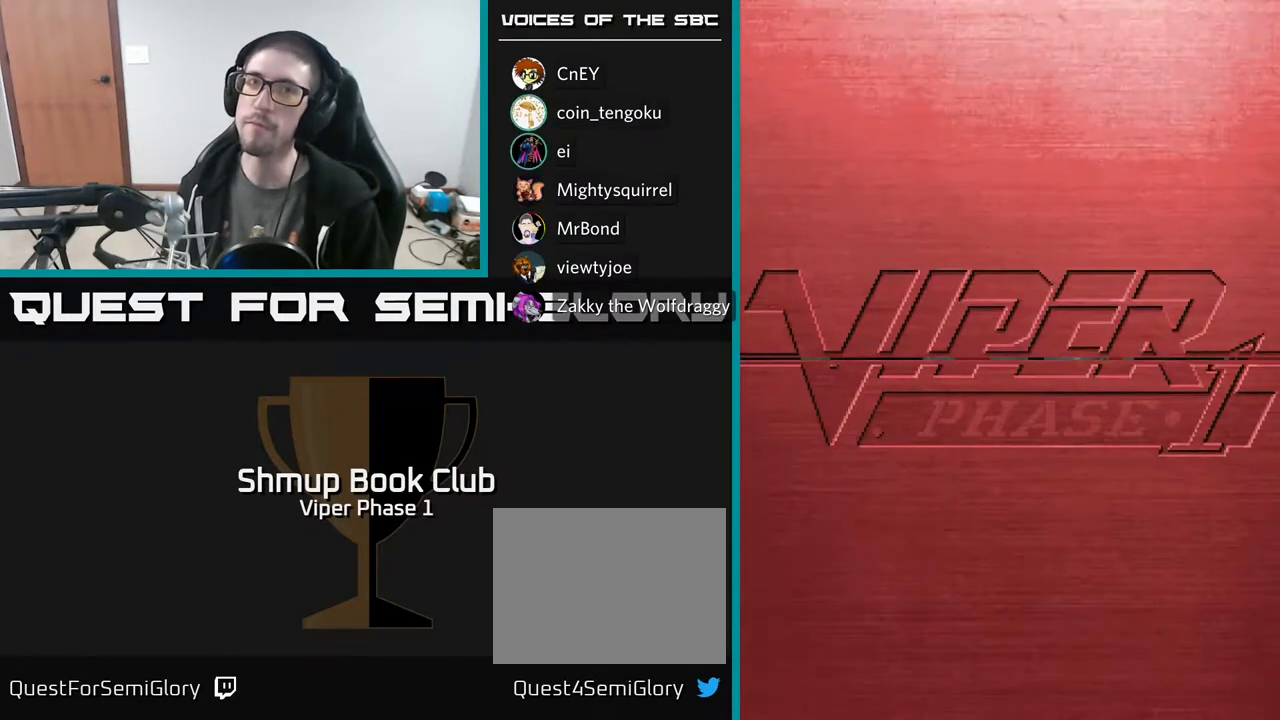
{"buttons": [], "left_stick": "center", "events": []}
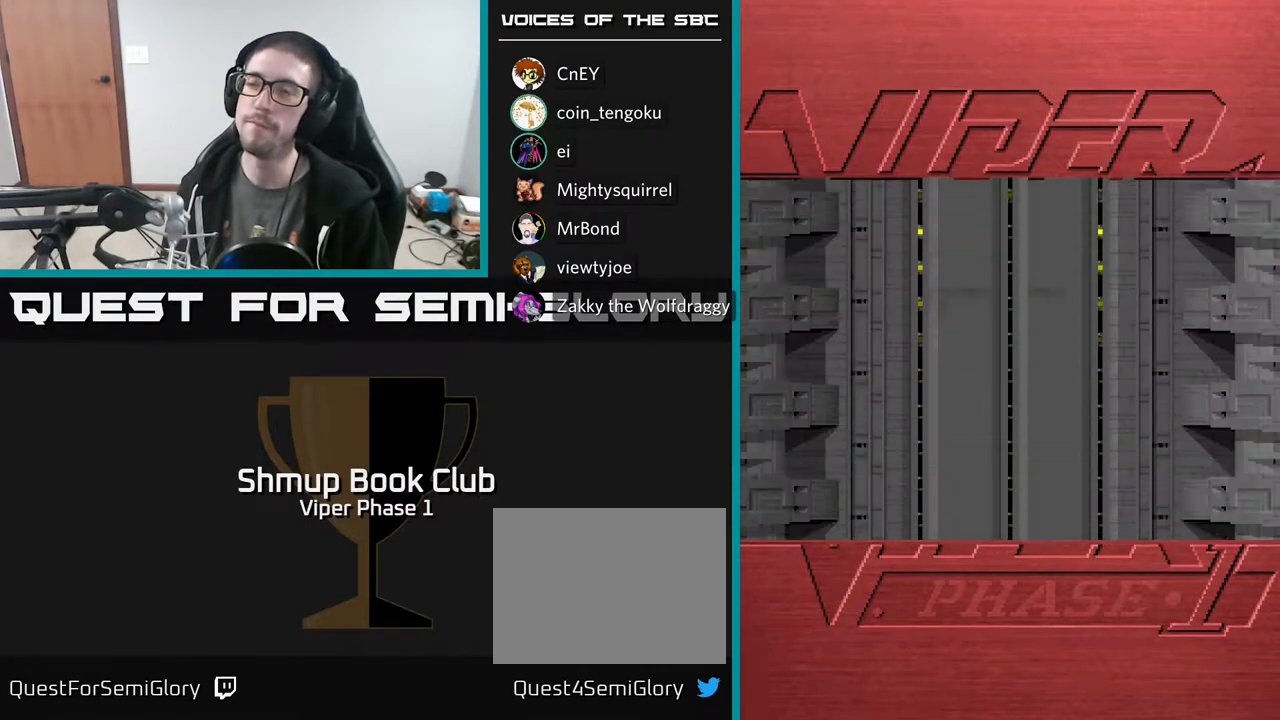
{"buttons": [], "left_stick": "center", "events": []}
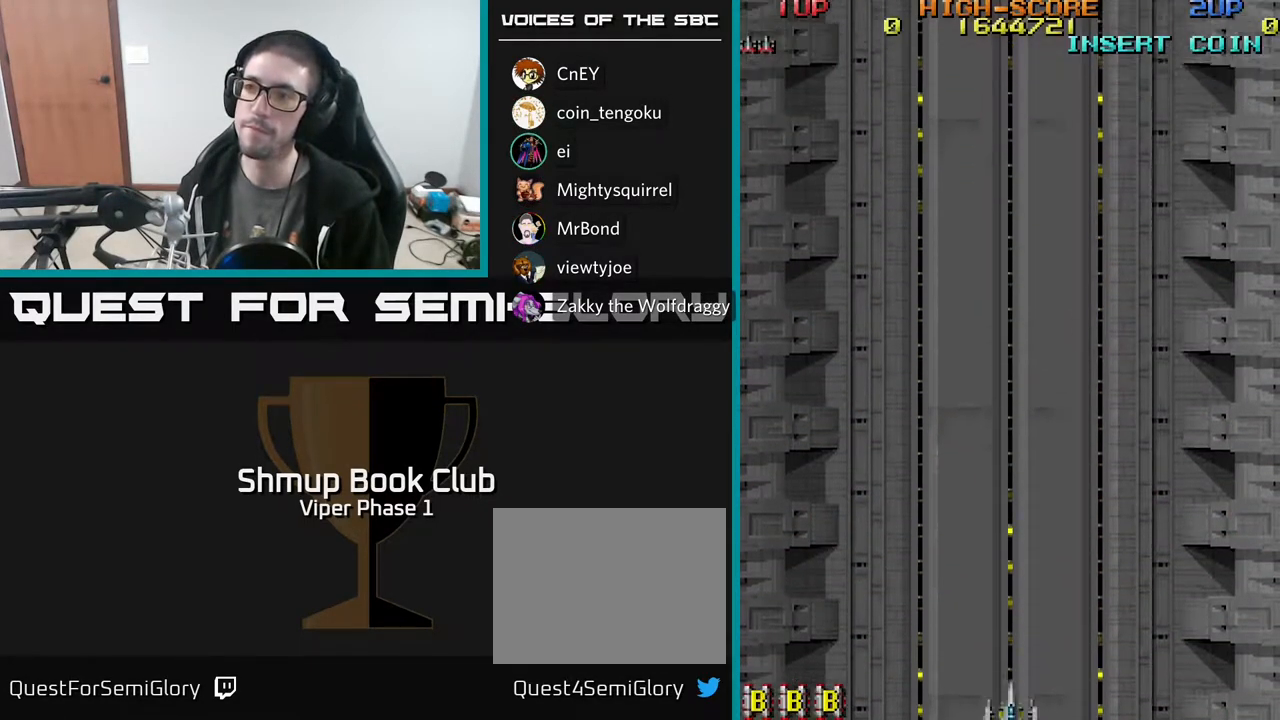
{"buttons": ["A"], "left_stick": "center", "events": [[500, "A", "down"]]}
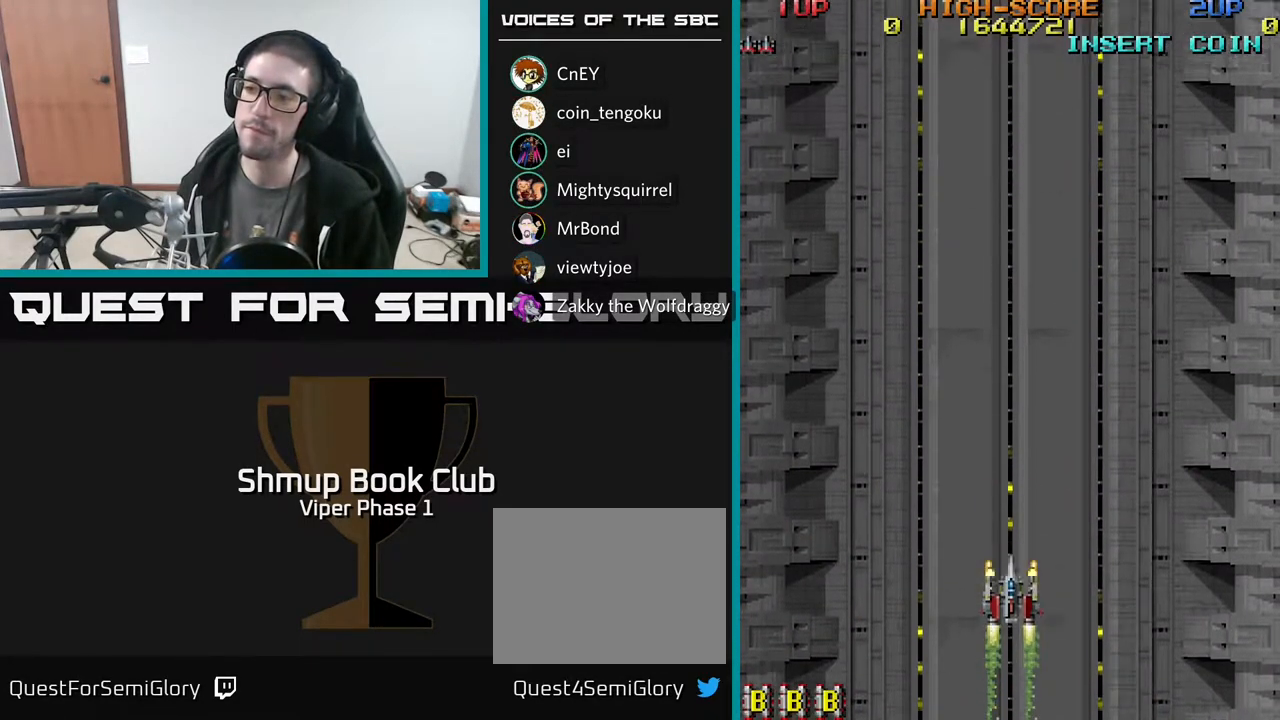
{"buttons": ["A", "DPAD_DOWN"], "left_stick": "center", "events": [[200, "DPAD_UP", "down"], [400, "DPAD_UP", "up"], [483, "DPAD_DOWN", "down"]]}
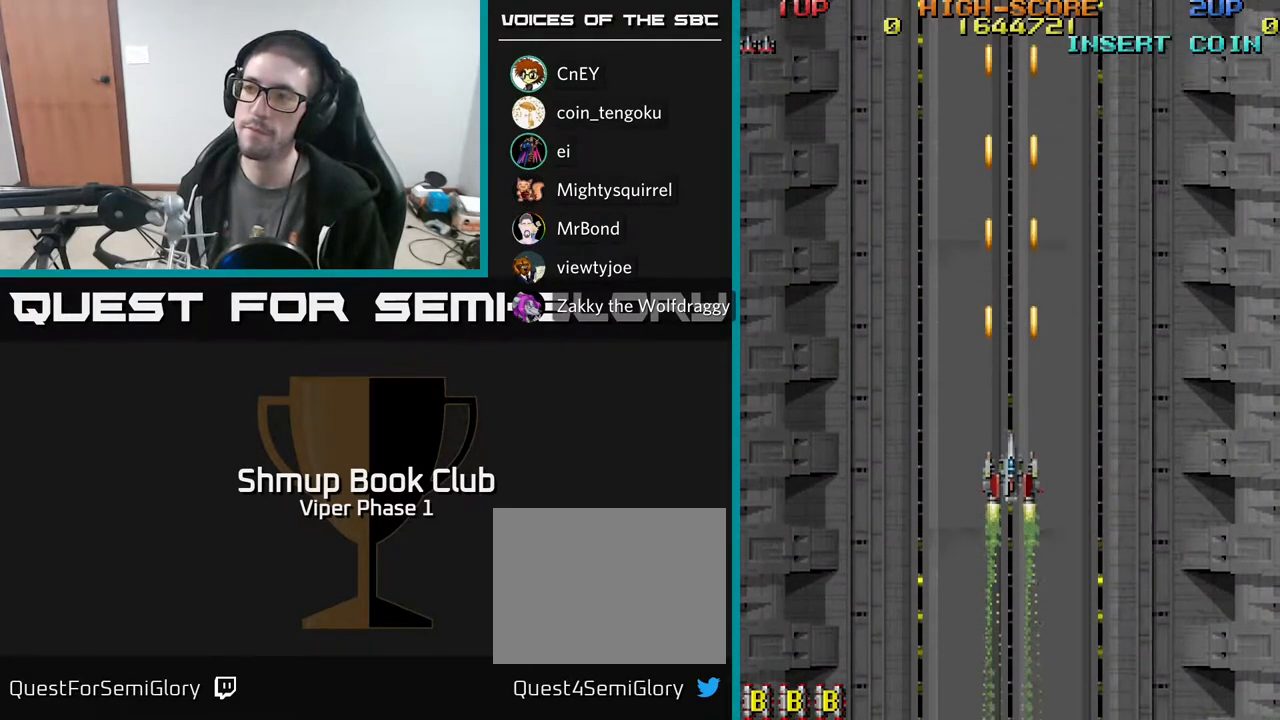
{"buttons": ["A", "DPAD_DOWN", "DPAD_RIGHT"], "left_stick": "center", "events": [[467, "DPAD_RIGHT", "down"]]}
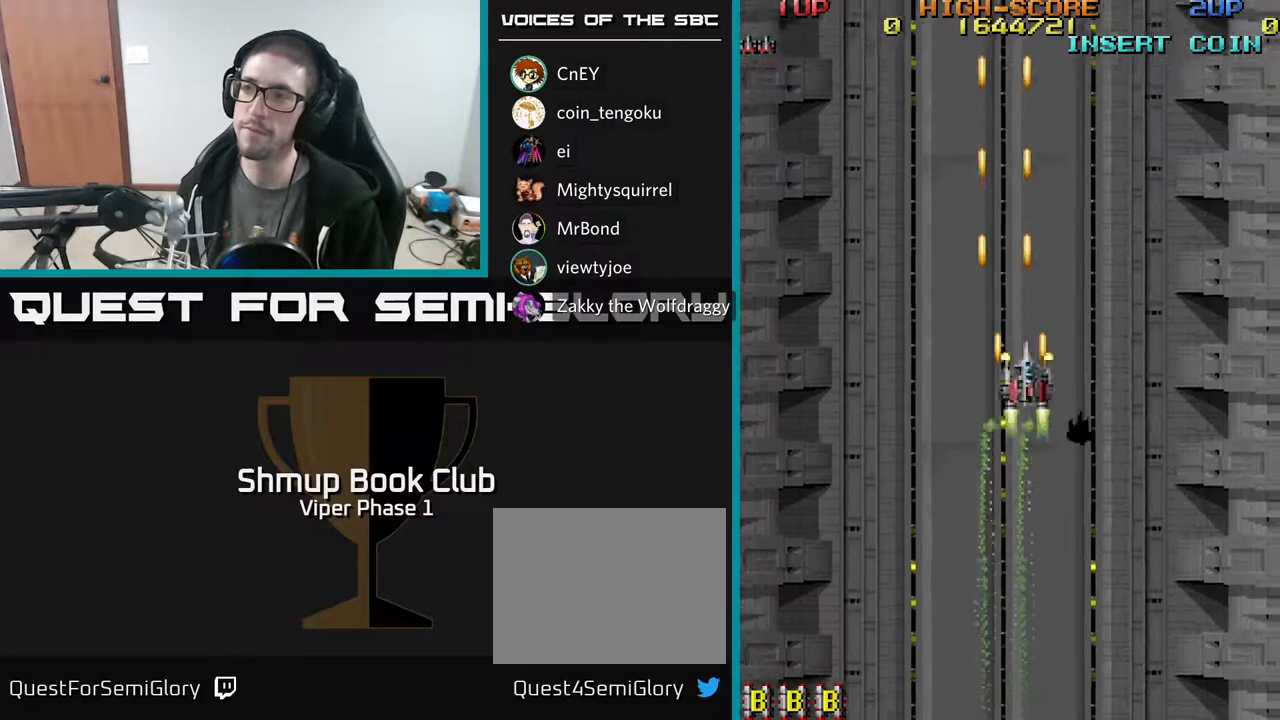
{"buttons": ["A", "DPAD_RIGHT"], "left_stick": "center", "events": [[67, "DPAD_DOWN", "up"]]}
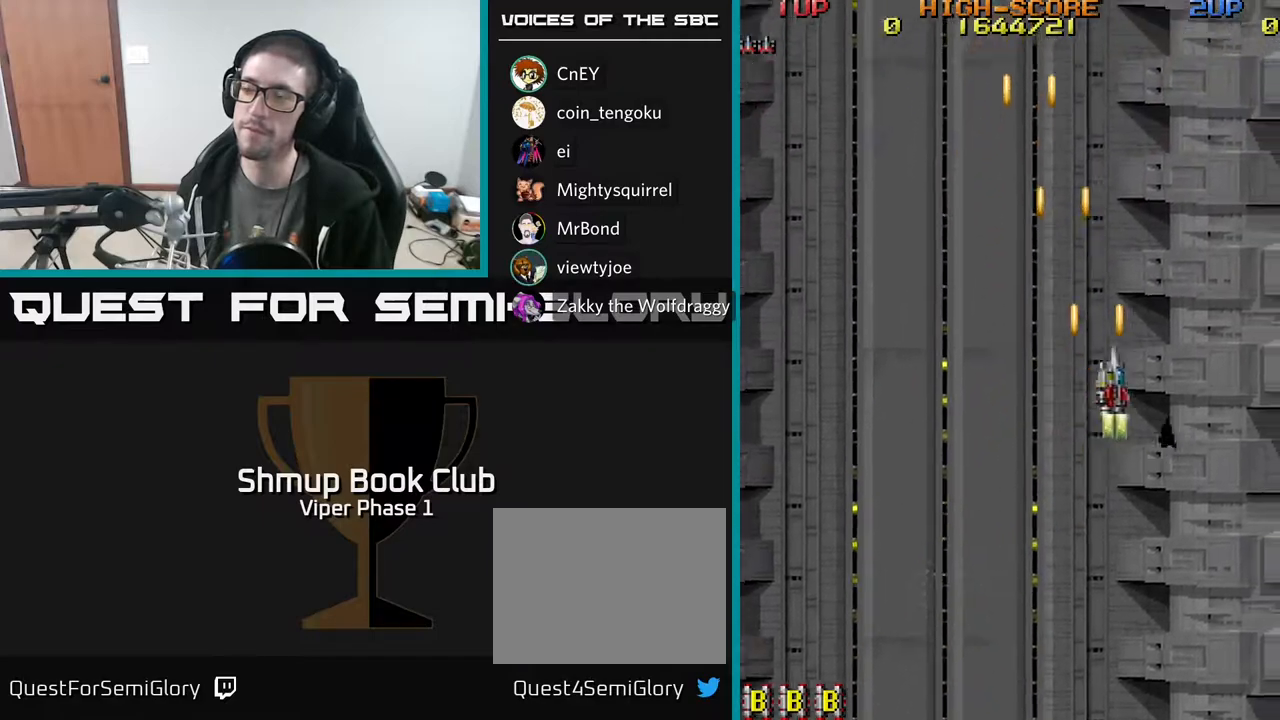
{"buttons": ["A", "DPAD_DOWN"], "left_stick": "center", "events": [[150, "DPAD_DOWN", "down"], [367, "DPAD_RIGHT", "up"]]}
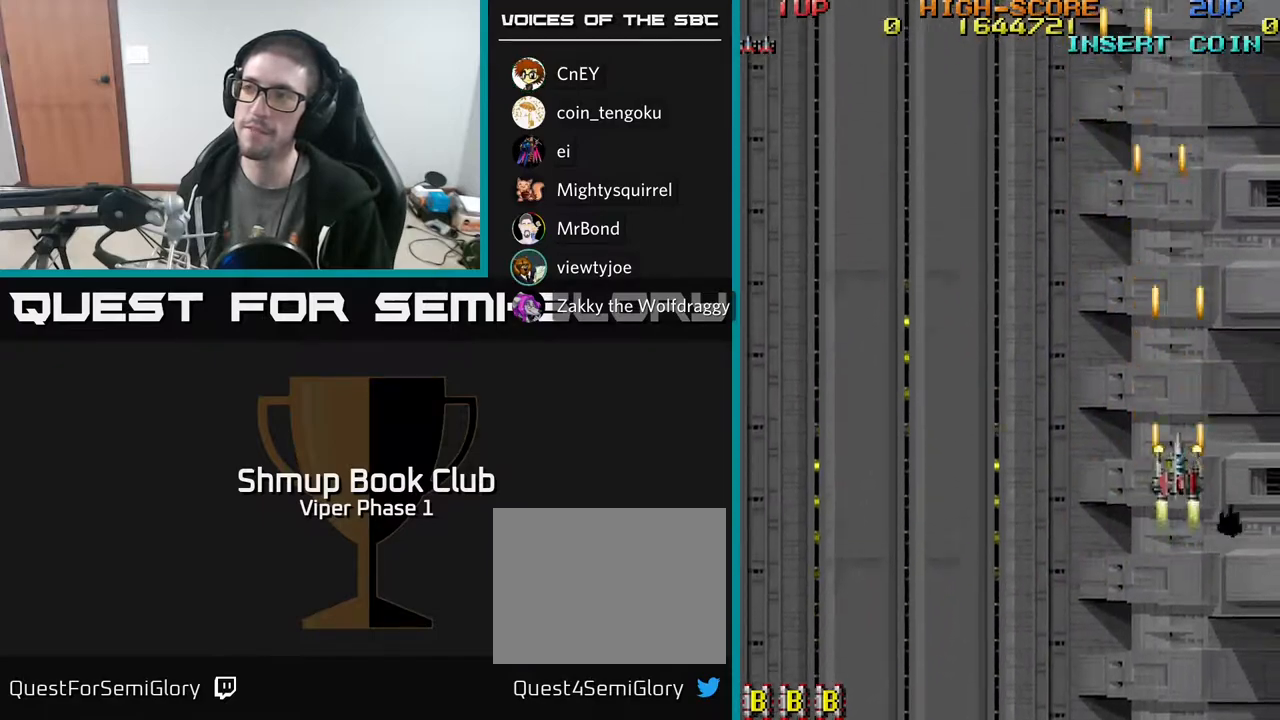
{"buttons": ["A", "DPAD_LEFT"], "left_stick": "center", "events": [[50, "DPAD_LEFT", "down"], [183, "DPAD_DOWN", "up"]]}
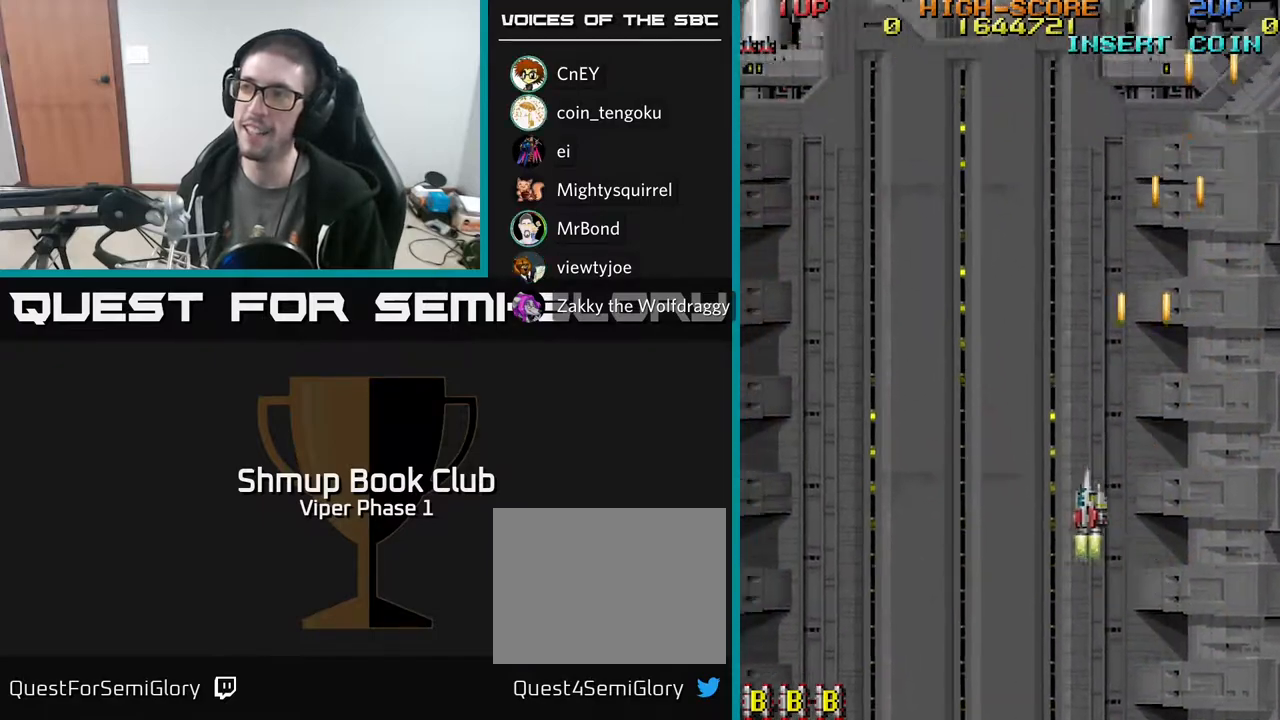
{"buttons": ["A", "DPAD_RIGHT"], "left_stick": "center", "events": [[17, "DPAD_DOWN", "down"], [117, "DPAD_LEFT", "up"], [217, "DPAD_RIGHT", "down"], [283, "DPAD_DOWN", "up"]]}
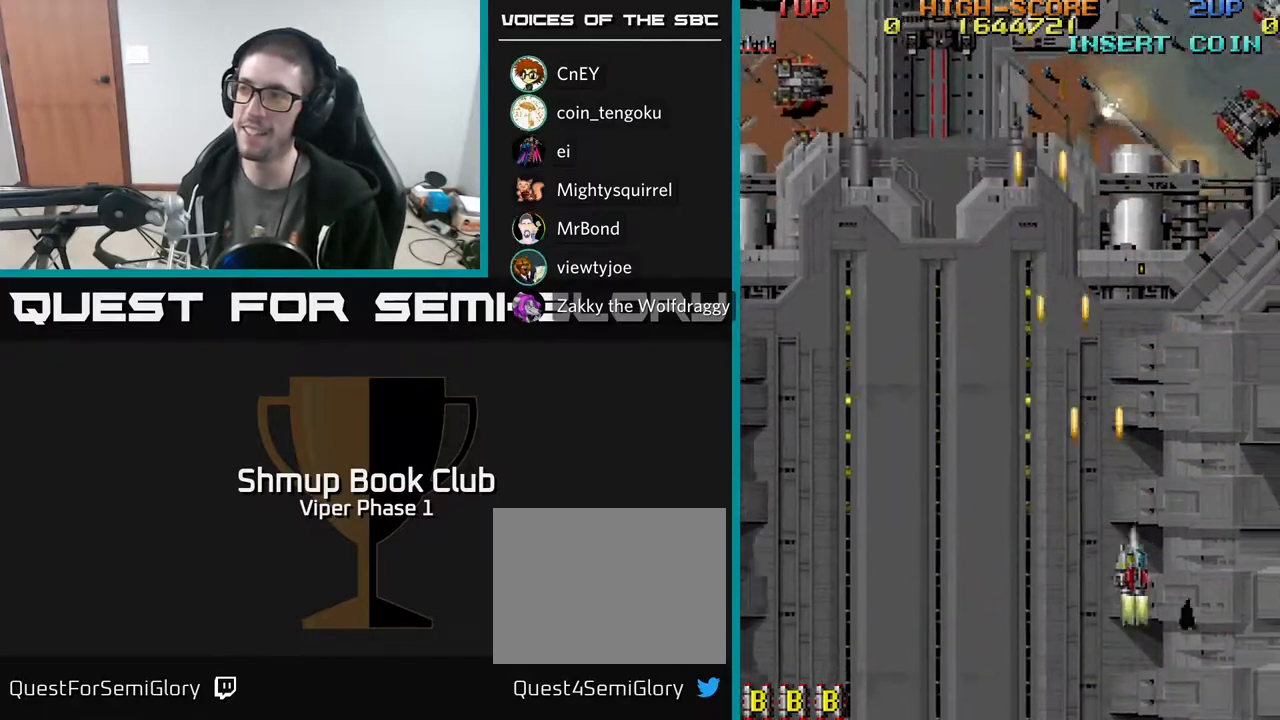
{"buttons": ["A", "DPAD_DOWN"], "left_stick": "center", "events": [[250, "DPAD_UP", "down"], [450, "DPAD_RIGHT", "up"], [450, "DPAD_UP", "up"], [483, "DPAD_DOWN", "down"]]}
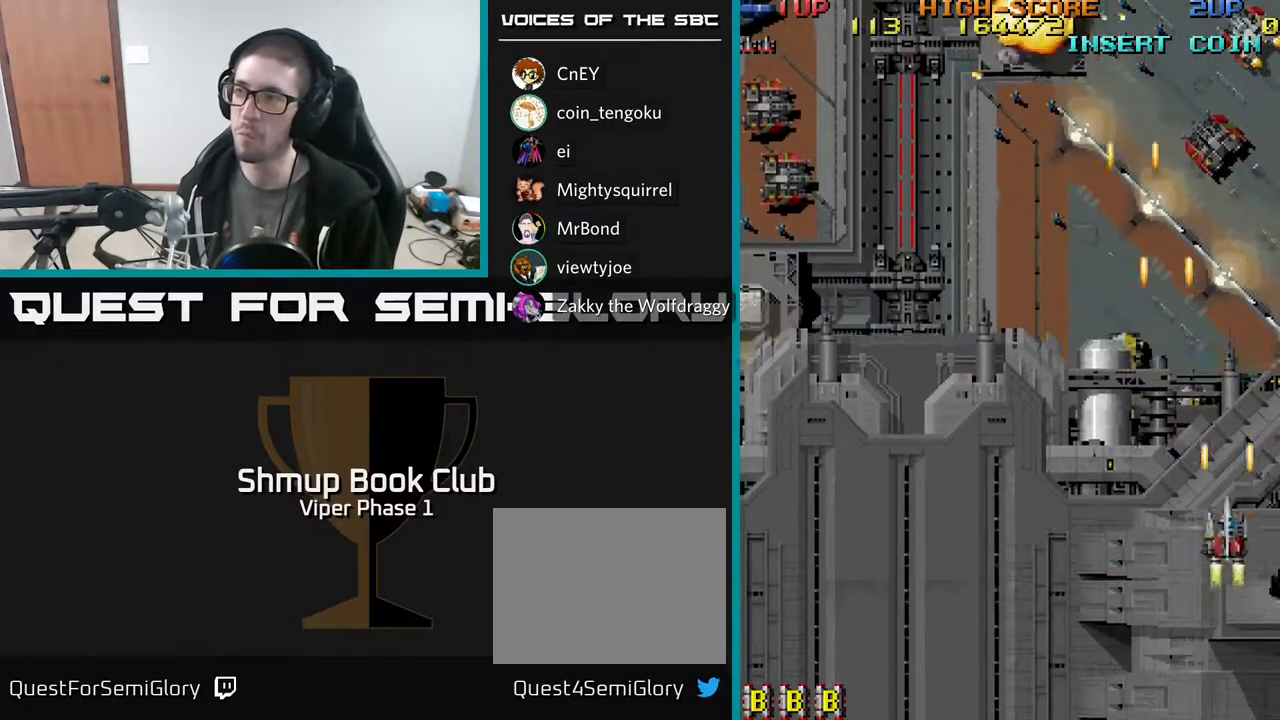
{"buttons": ["A", "DPAD_DOWN", "DPAD_LEFT"], "left_stick": "center", "events": [[200, "X", "down"], [300, "DPAD_LEFT", "down"], [350, "X", "up"]]}
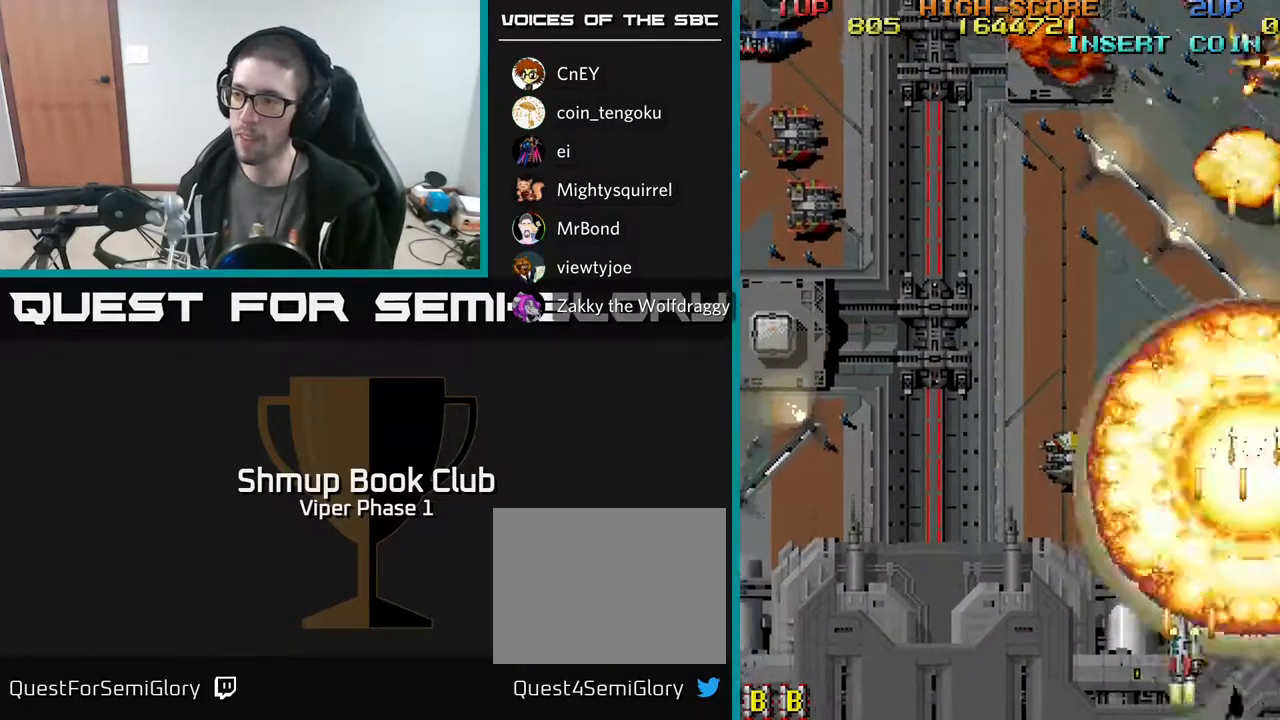
{"buttons": ["A", "DPAD_LEFT"], "left_stick": "center", "events": [[500, "DPAD_DOWN", "up"]]}
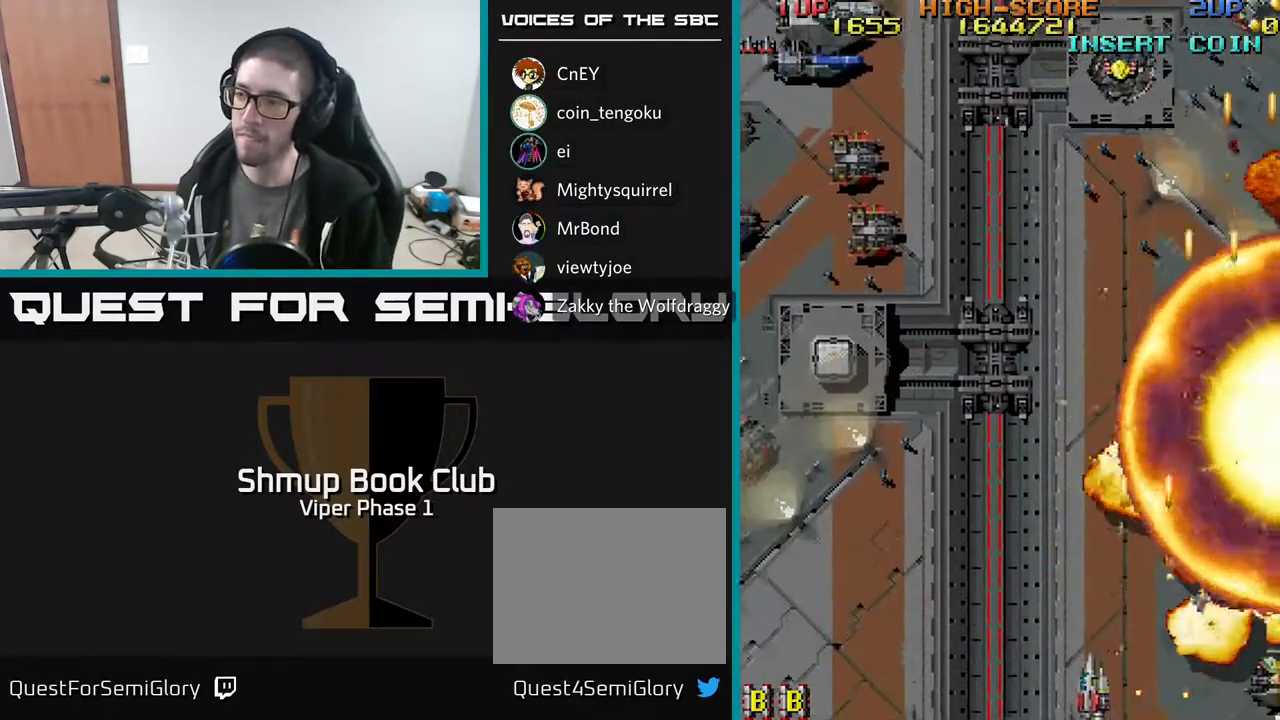
{"buttons": ["A"], "left_stick": "center", "events": [[500, "DPAD_LEFT", "up"]]}
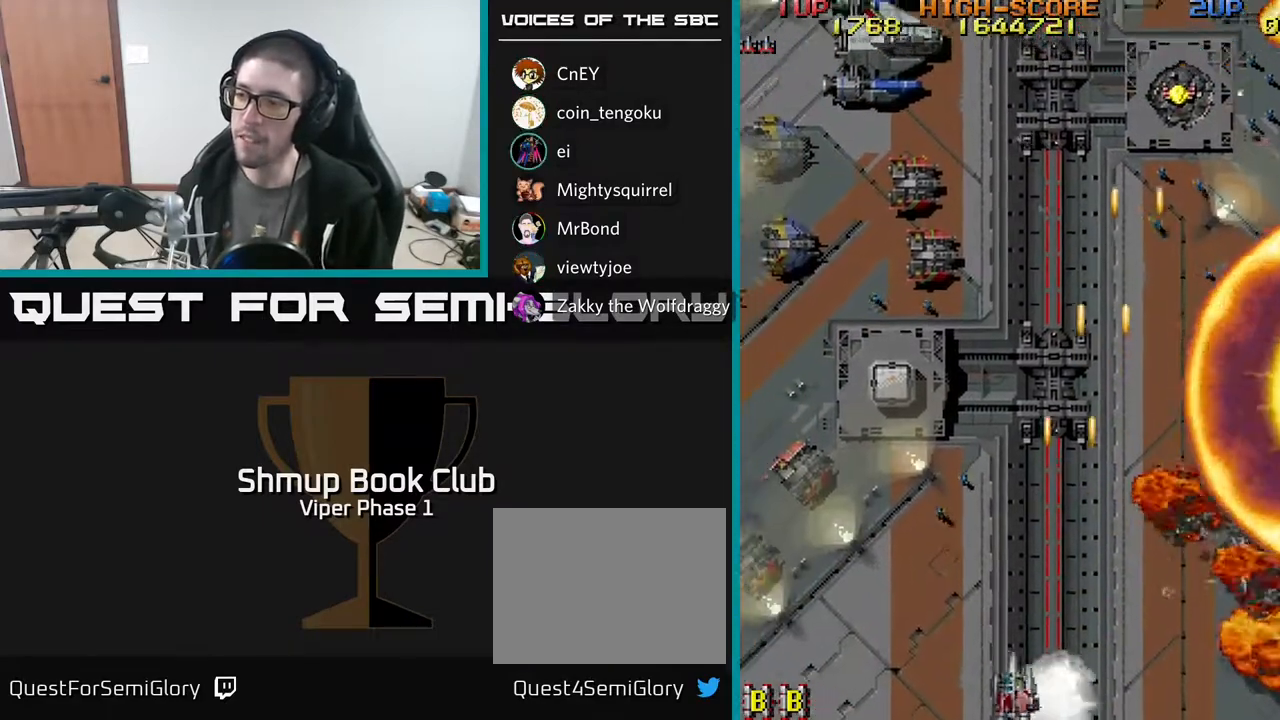
{"buttons": ["A", "DPAD_RIGHT"], "left_stick": "center", "events": [[17, "DPAD_RIGHT", "down"]]}
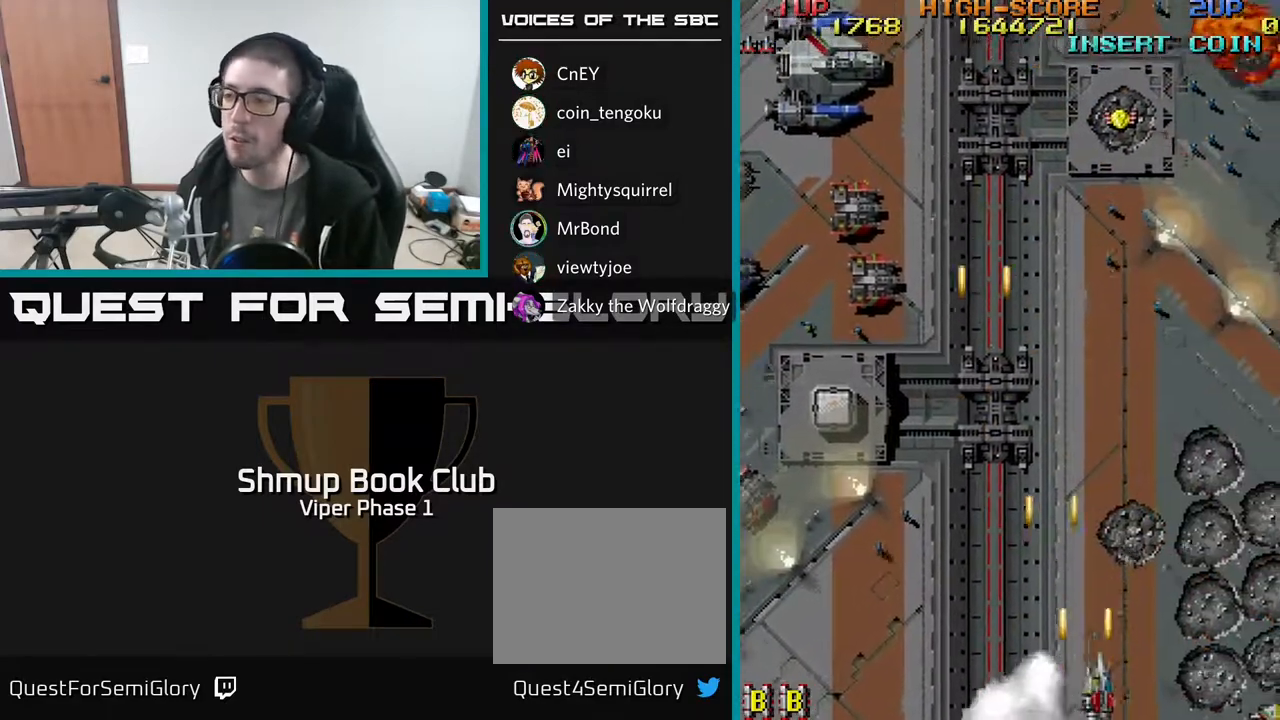
{"buttons": [], "left_stick": "center", "events": [[117, "DPAD_RIGHT", "up"], [150, "A", "up"], [233, "left_stick", "right"], [250, "L3", "down"], [383, "L3", "up"], [400, "left_stick", "center"]]}
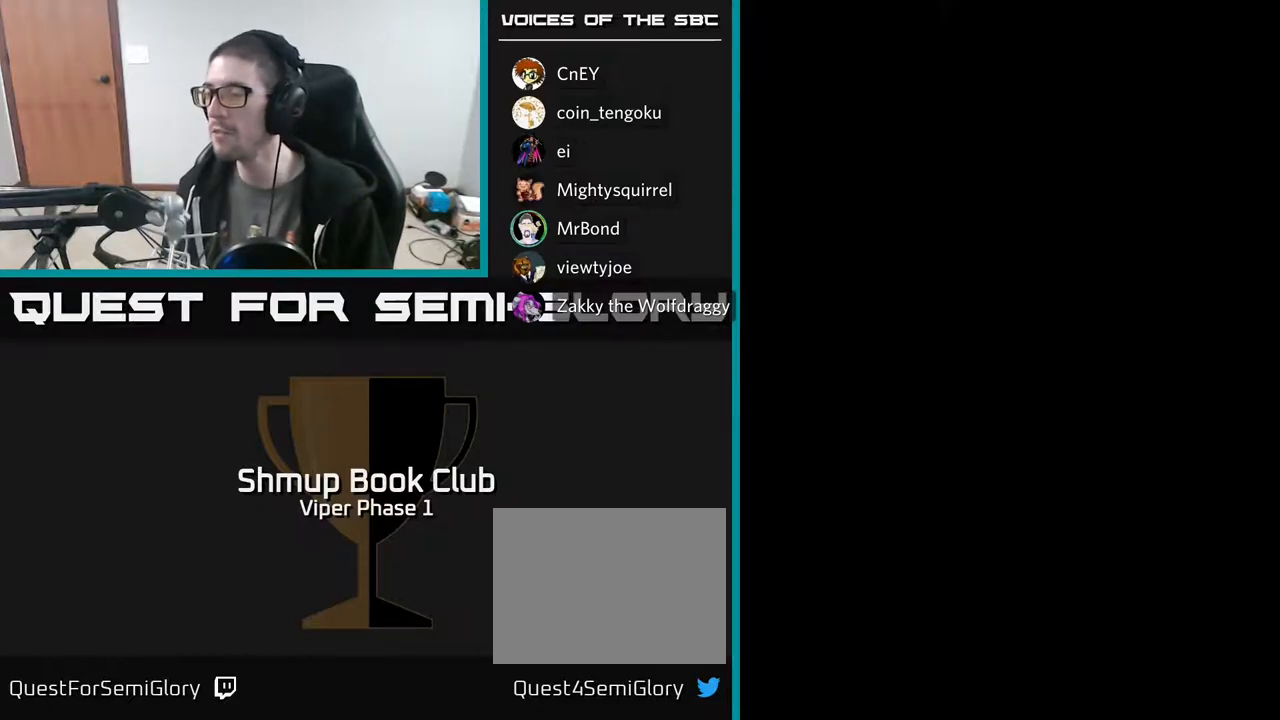
{"buttons": ["A"], "left_stick": "center", "events": [[383, "A", "down"]]}
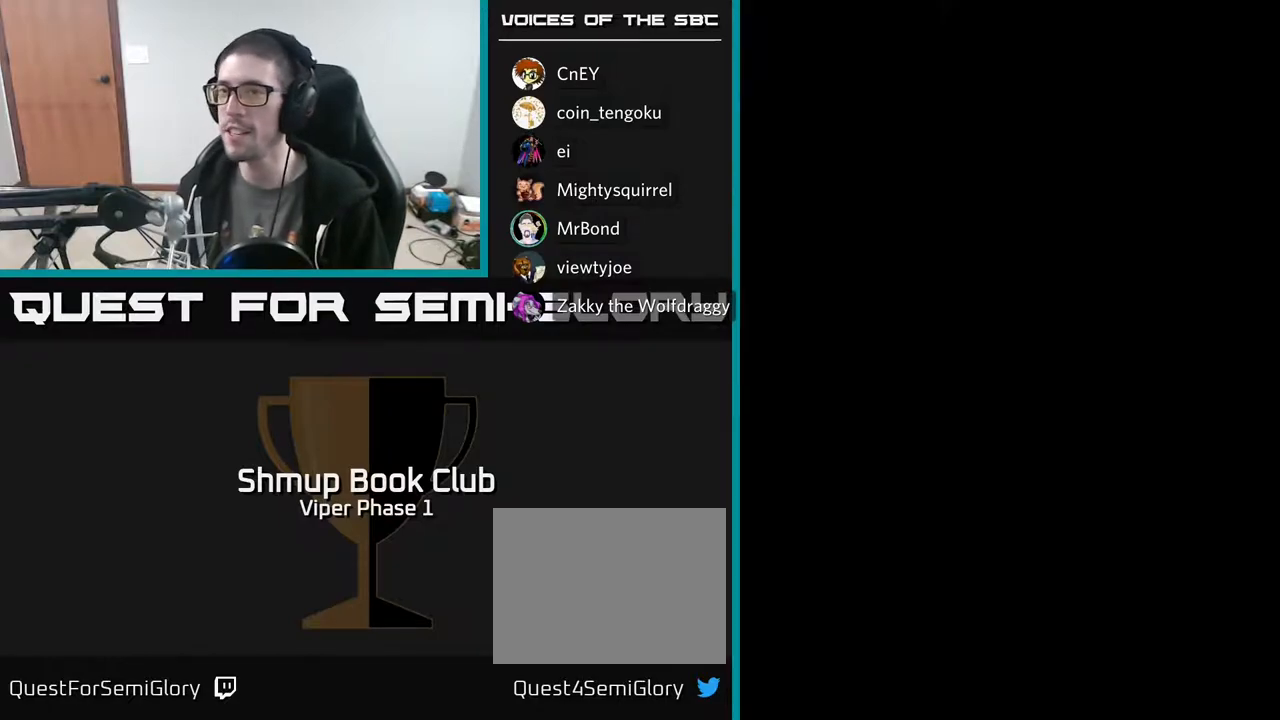
{"buttons": ["A"], "left_stick": "center", "events": [[50, "X", "down"], [117, "A", "up"], [200, "A", "down"], [217, "X", "up"], [300, "X", "down"], [350, "A", "up"], [400, "A", "down"], [417, "X", "up"]]}
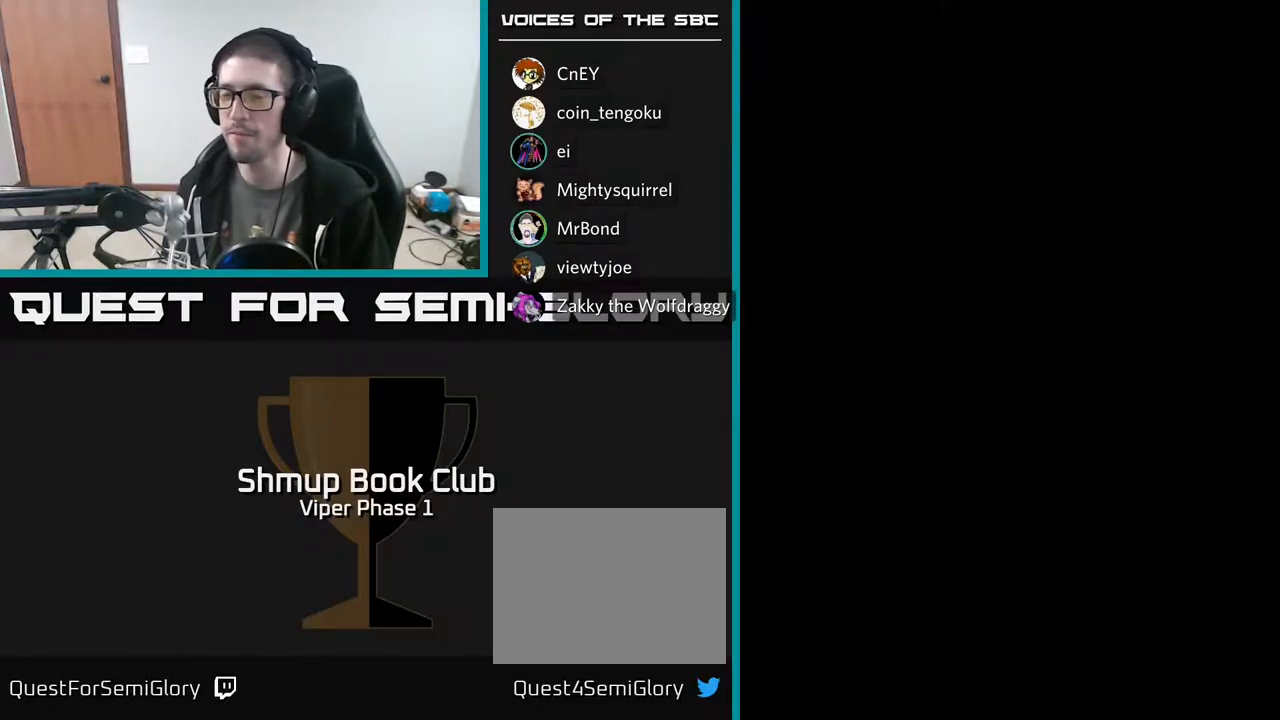
{"buttons": [], "left_stick": "center", "events": [[17, "X", "down"], [67, "A", "up"], [150, "A", "down"], [150, "X", "up"], [217, "X", "down"], [250, "A", "up"], [300, "A", "down"], [333, "X", "up"], [400, "A", "up"]]}
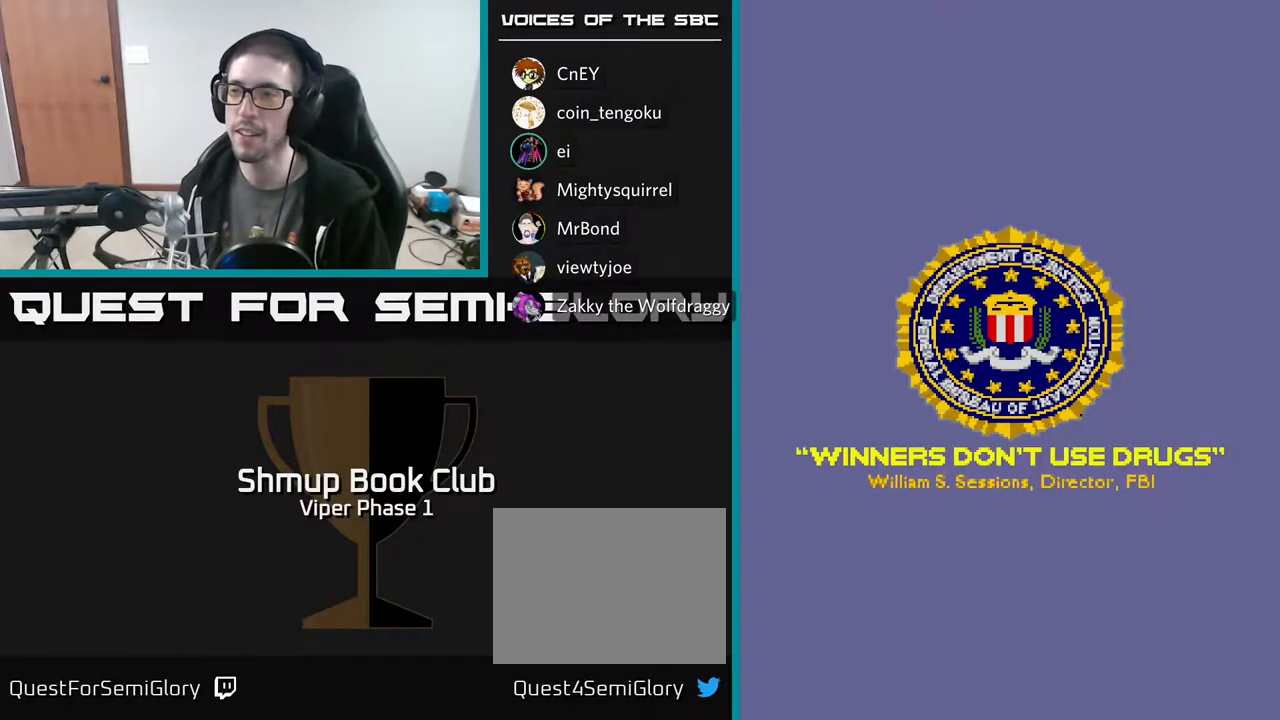
{"buttons": ["A"], "left_stick": "center", "events": [[117, "X", "down"], [200, "A", "down"], [233, "X", "up"], [317, "X", "down"], [350, "A", "up"], [433, "A", "down"], [467, "X", "up"]]}
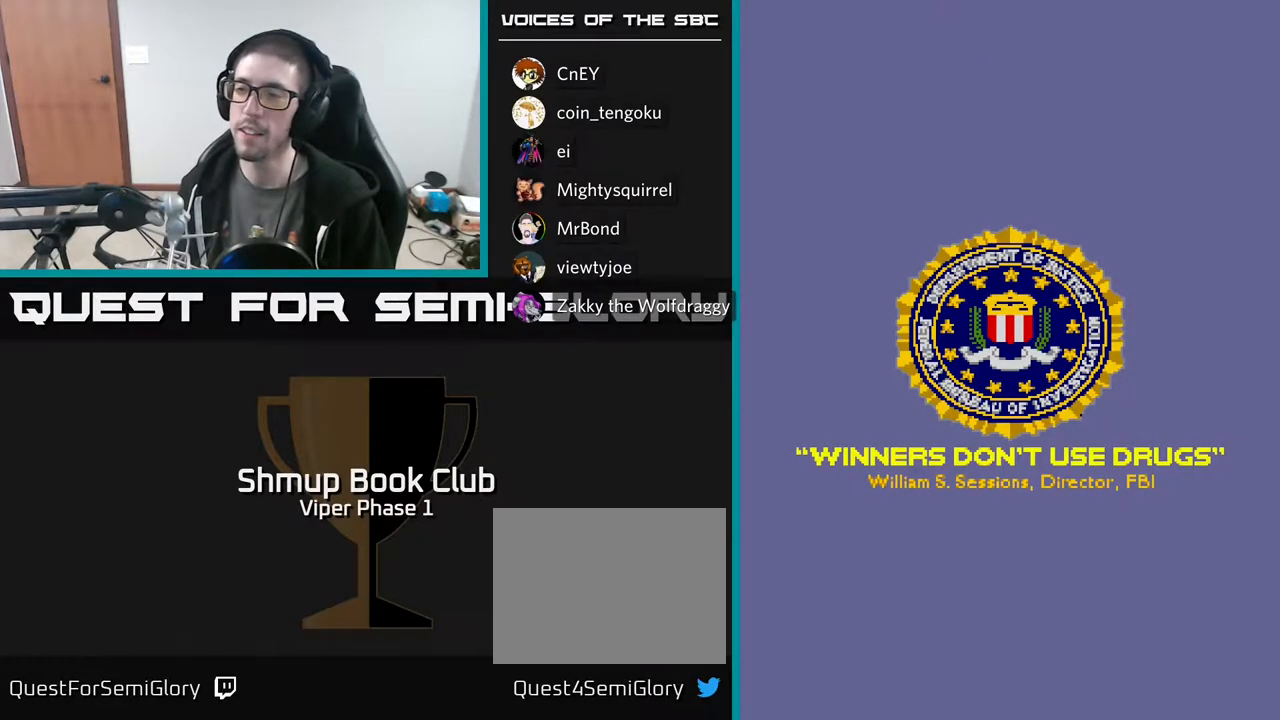
{"buttons": [], "left_stick": "center", "events": [[33, "X", "down"], [67, "A", "up"], [100, "A", "down"], [150, "X", "up"], [267, "A", "up"]]}
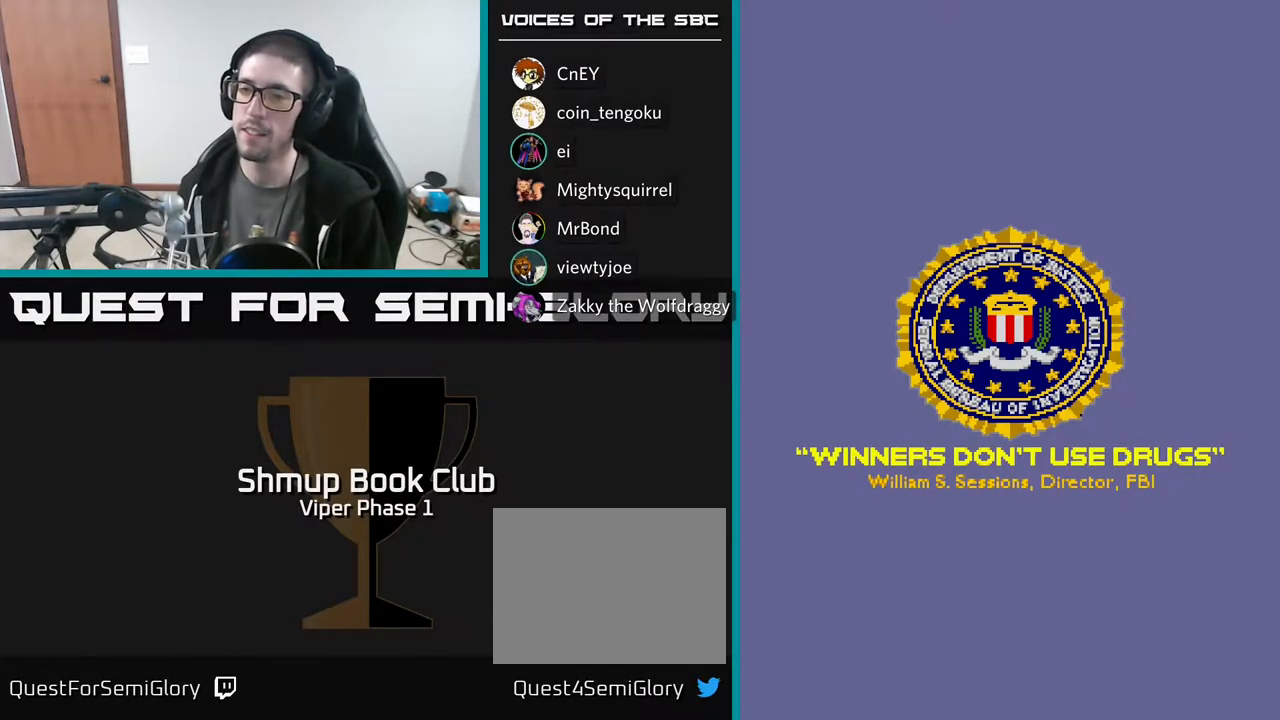
{"buttons": ["A"], "left_stick": "center", "events": [[200, "A", "down"]]}
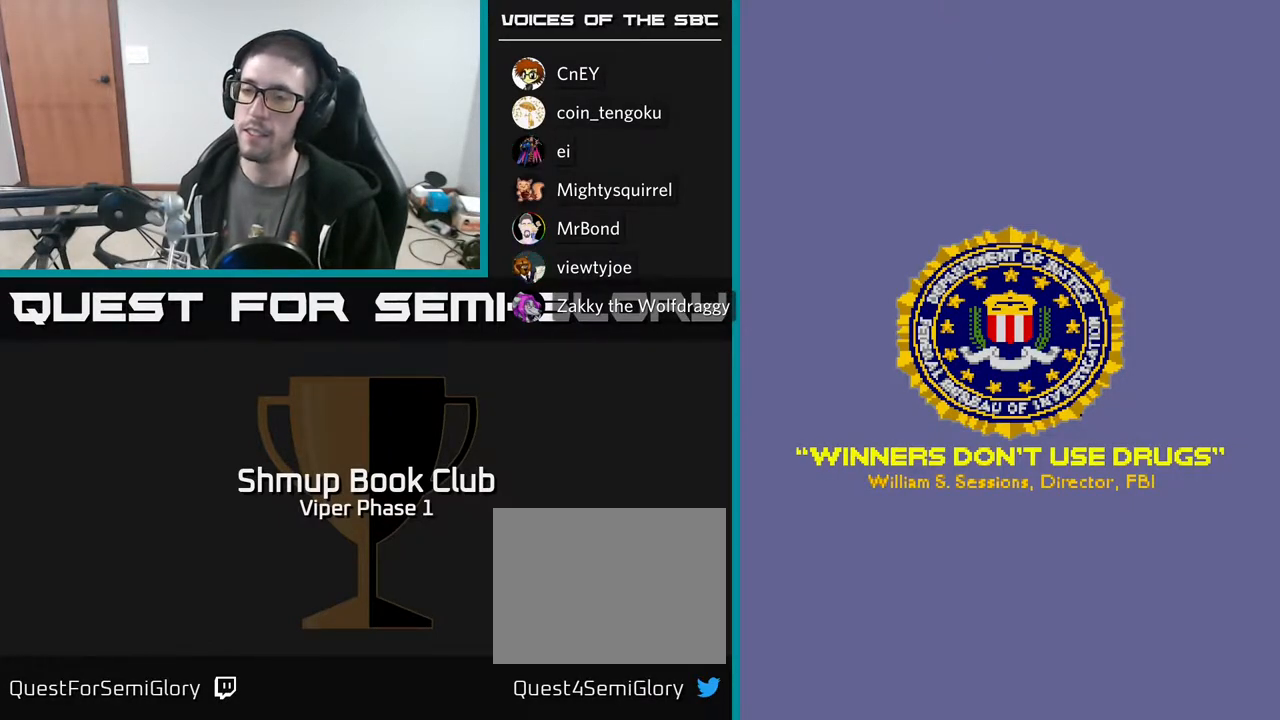
{"buttons": ["A"], "left_stick": "center", "events": []}
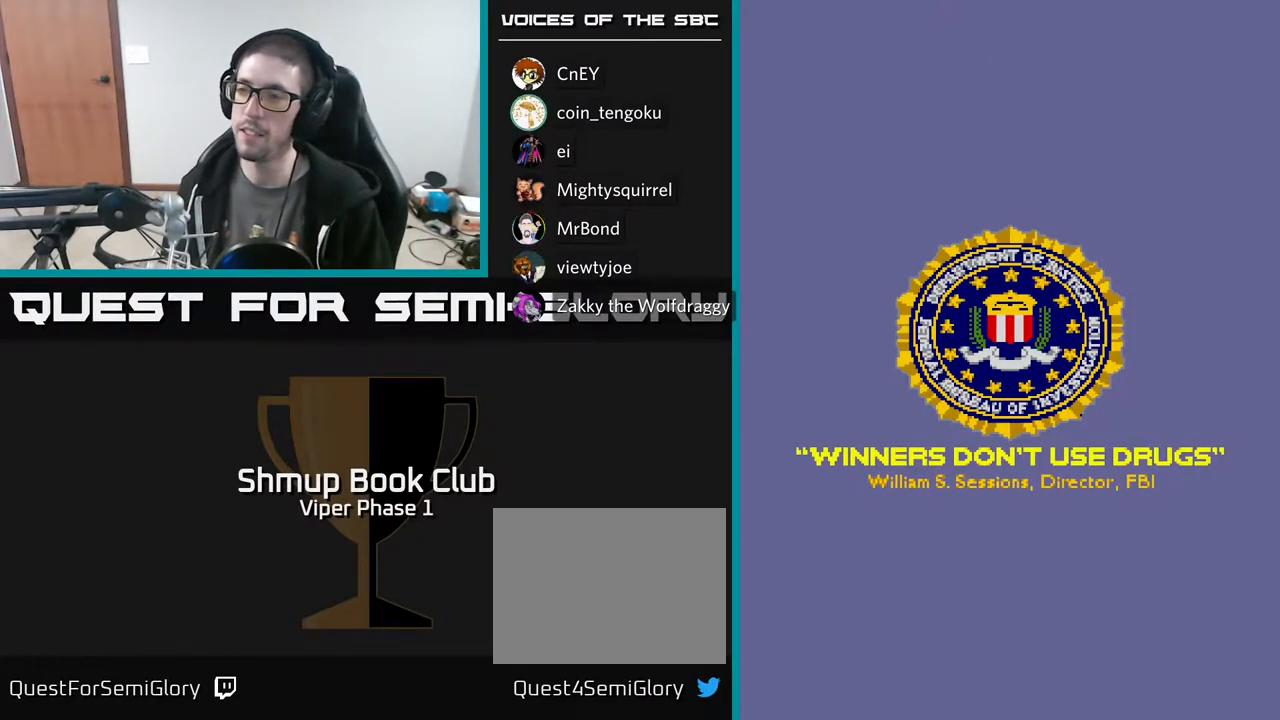
{"buttons": [], "left_stick": "center", "events": [[67, "A", "up"]]}
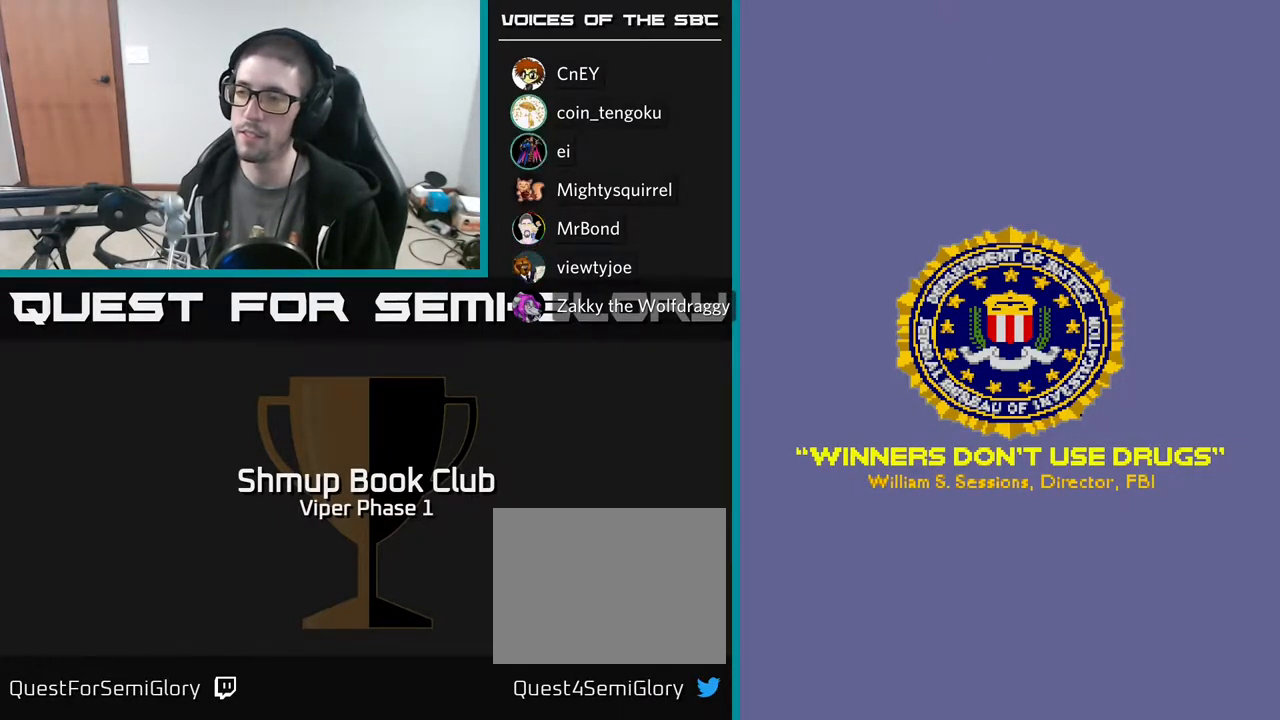
{"buttons": ["A"], "left_stick": "center", "events": [[133, "A", "down"]]}
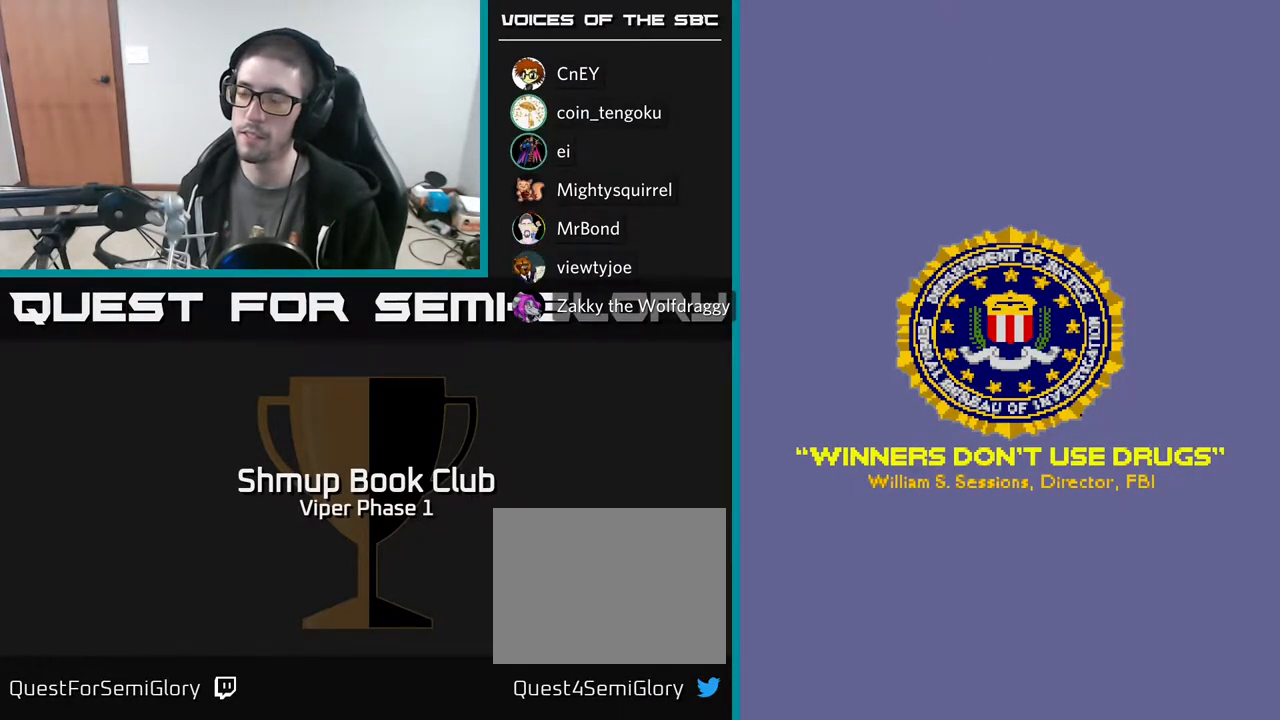
{"buttons": [], "left_stick": "center", "events": [[400, "A", "up"]]}
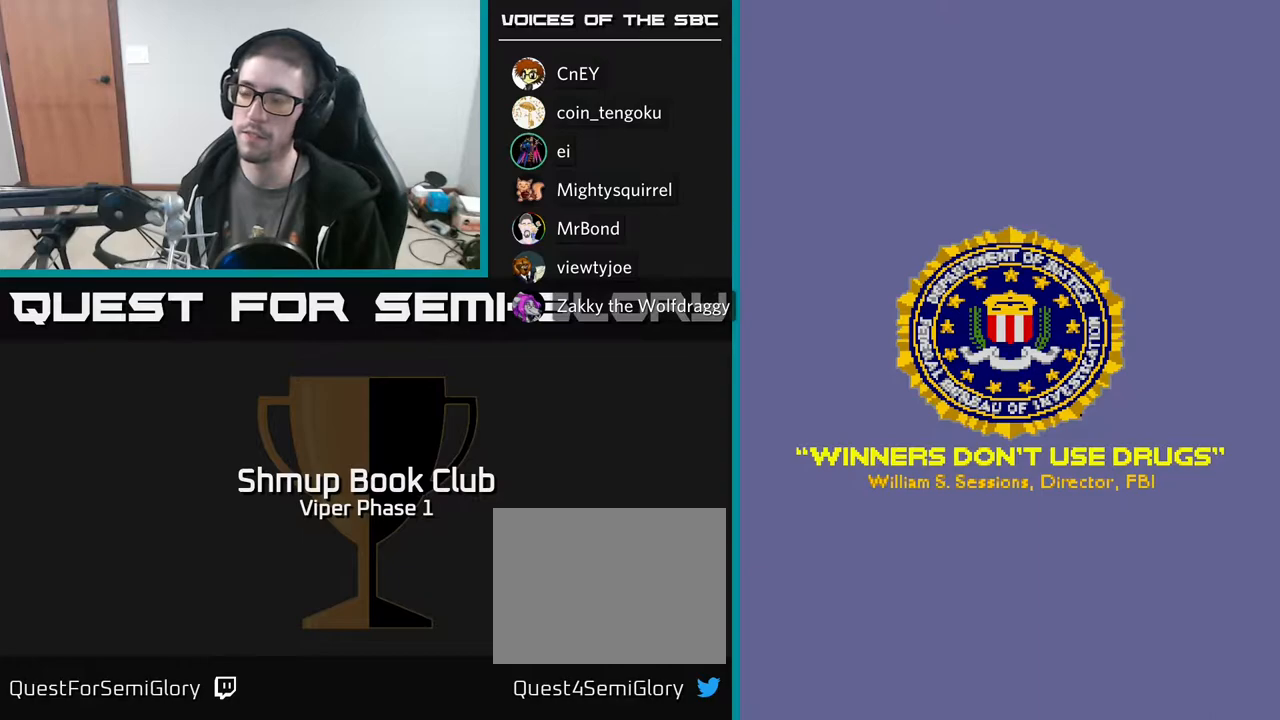
{"buttons": ["A"], "left_stick": "center", "events": [[233, "A", "down"]]}
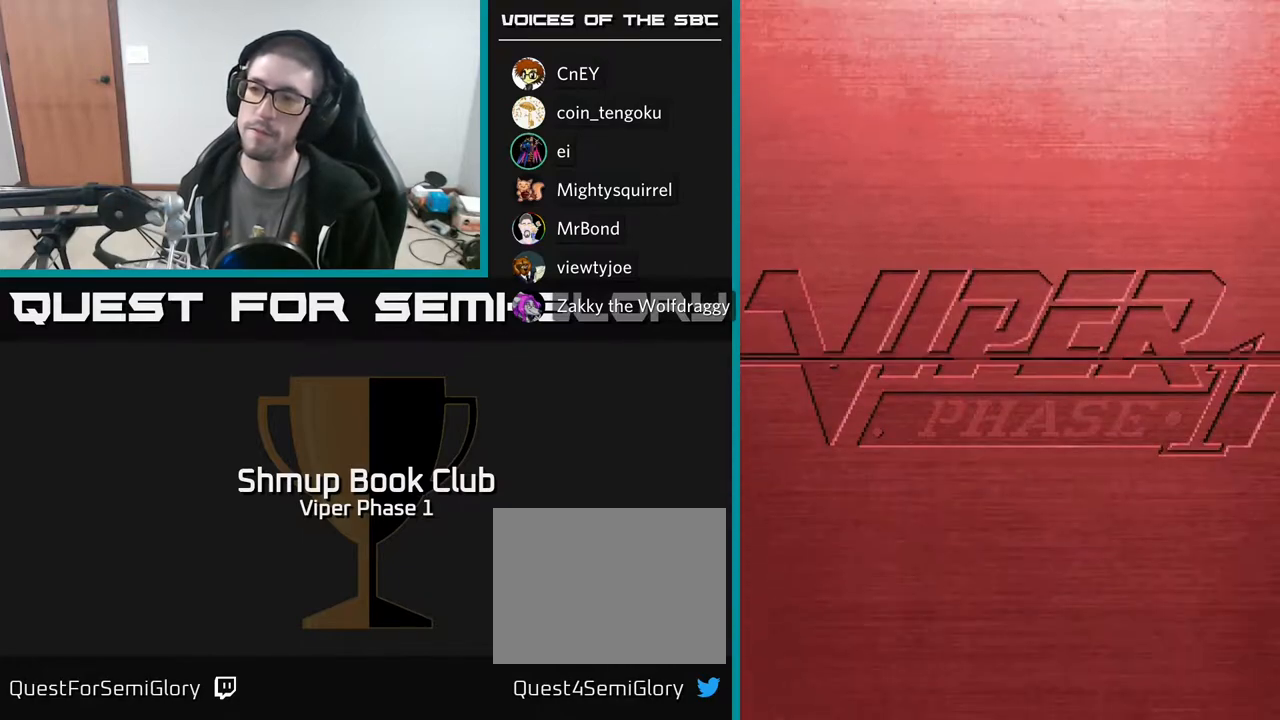
{"buttons": [], "left_stick": "center", "events": [[200, "A", "up"]]}